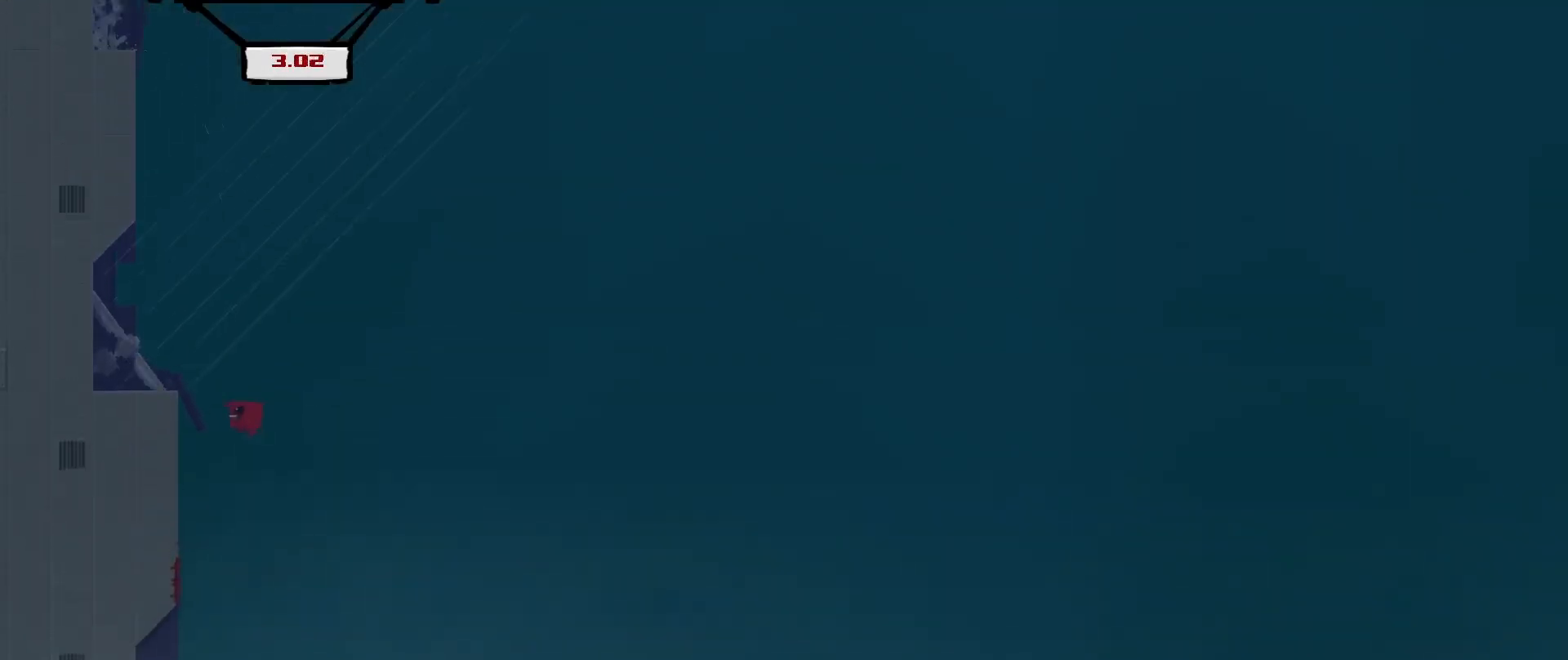
Gameplay with a controller (Xbox layout); each line is a JSON object with the inputs held at the frame after it. "events" lists button and stick changes between this image and that frame as [ms after this image, input, new state], when the widget could be followed in between. Not read: right_stick.
{"buttons": ["A", "R2"], "left_stick": "center", "events": [[42, "A", "up"], [125, "DPAD_LEFT", "up"], [208, "DPAD_LEFT", "down"], [417, "A", "down"], [417, "DPAD_LEFT", "up"]]}
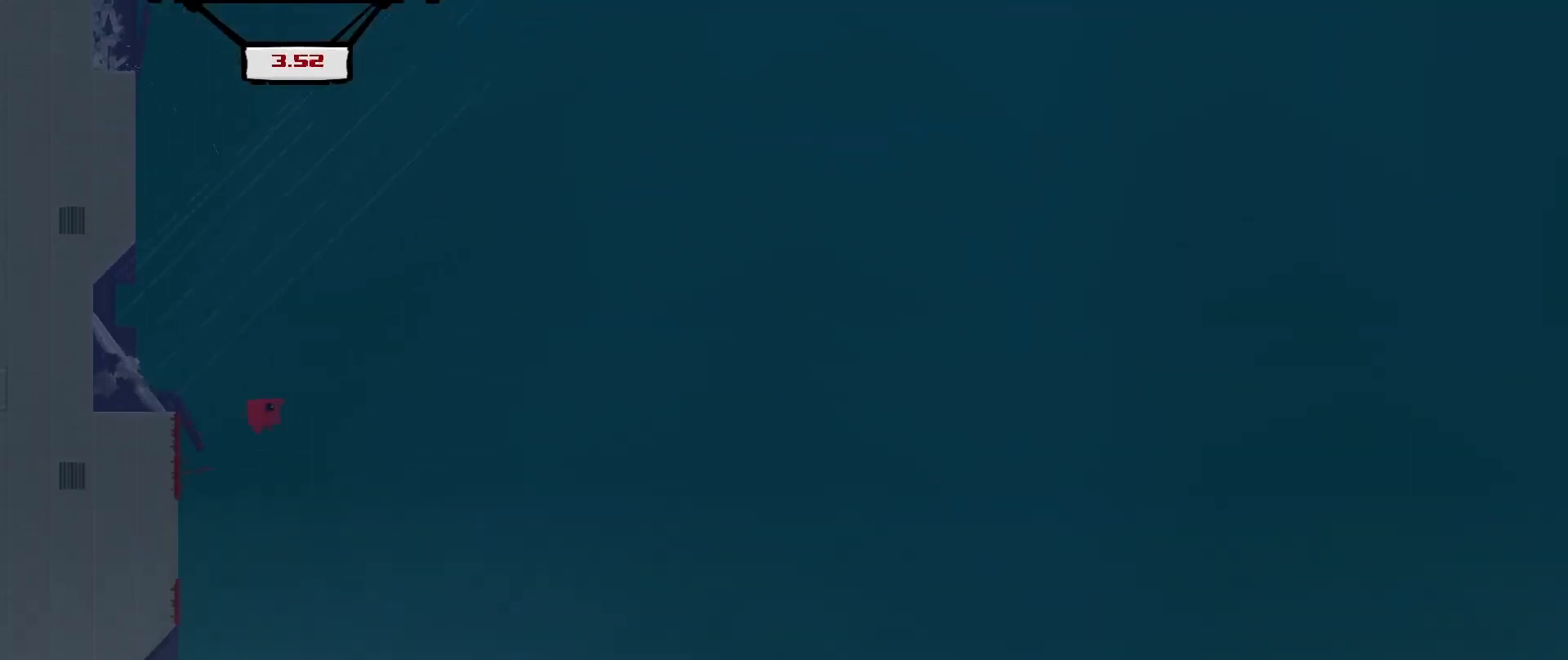
{"buttons": ["A", "R2", "DPAD_LEFT"], "left_stick": "center", "events": [[83, "DPAD_LEFT", "down"]]}
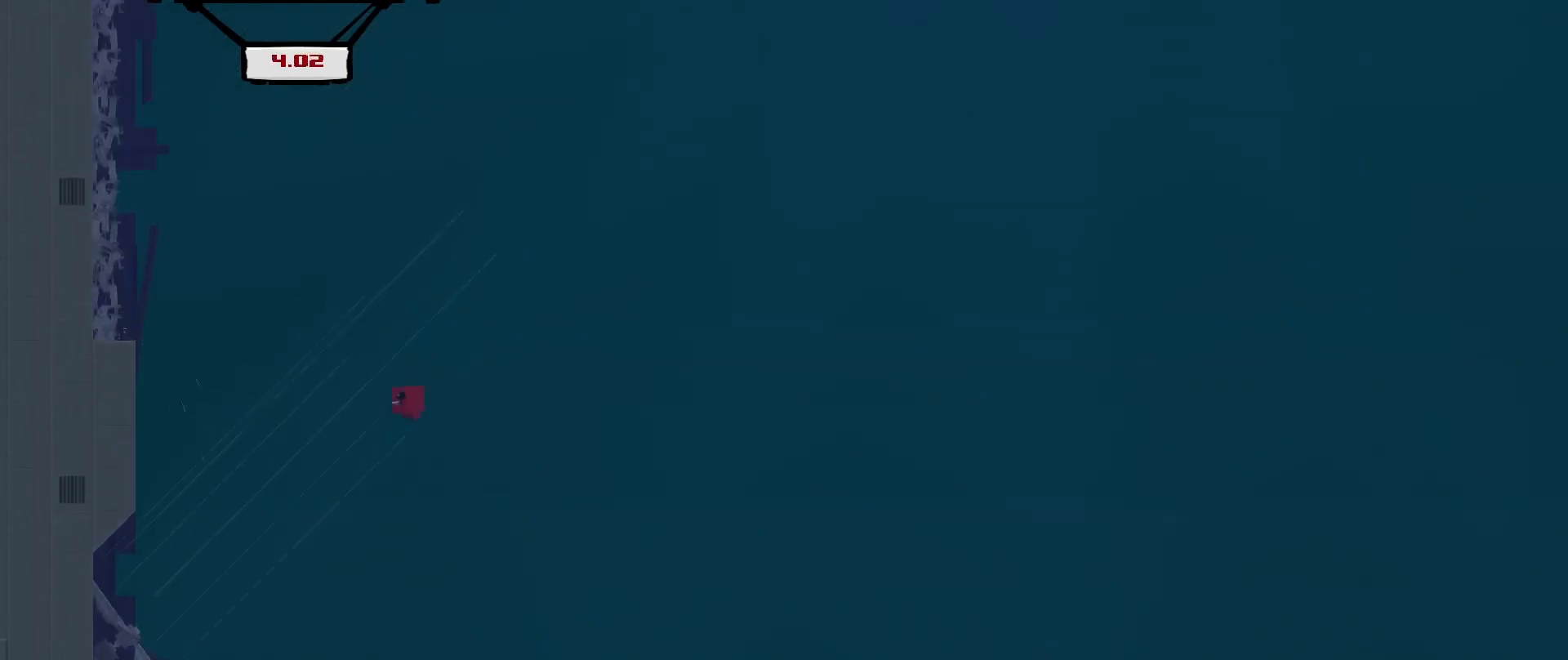
{"buttons": ["R2", "DPAD_RIGHT"], "left_stick": "center", "events": [[208, "A", "up"], [208, "DPAD_LEFT", "up"], [250, "DPAD_RIGHT", "down"]]}
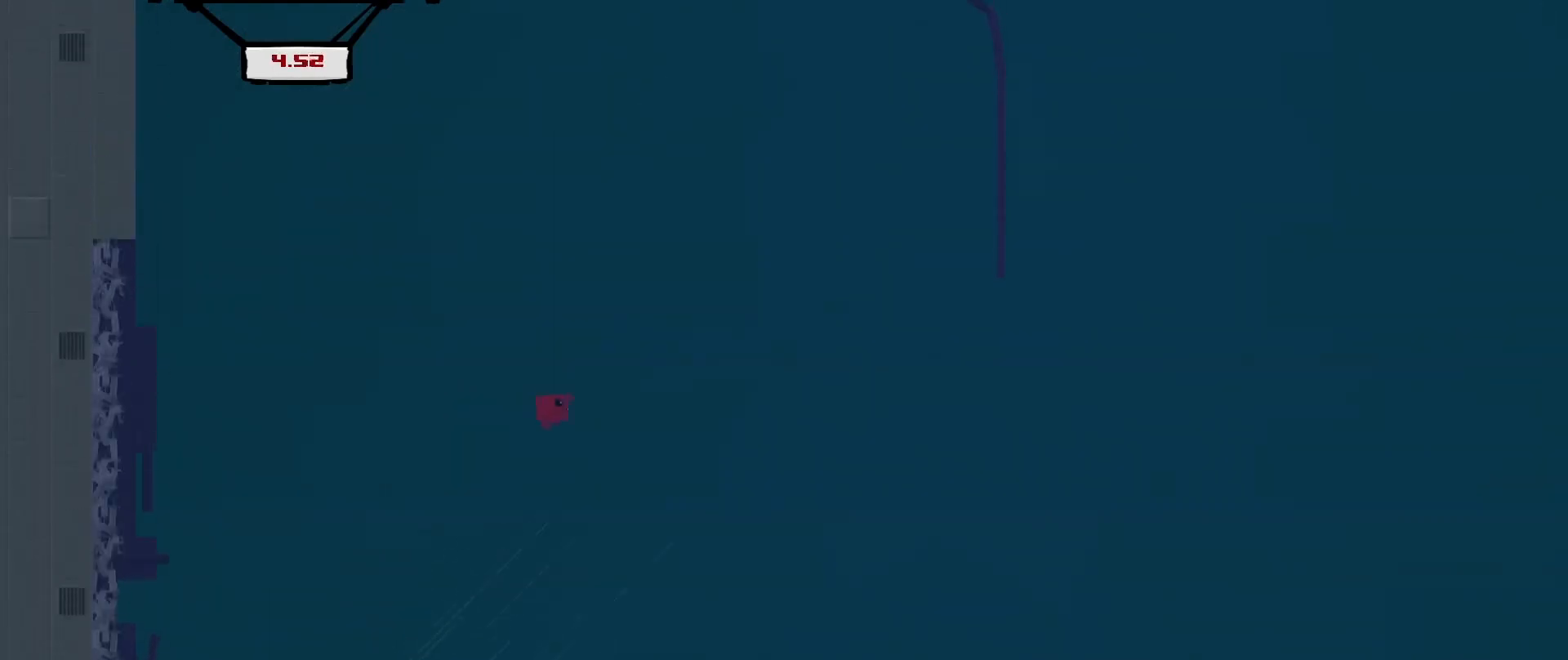
{"buttons": ["R2", "DPAD_RIGHT"], "left_stick": "center", "events": []}
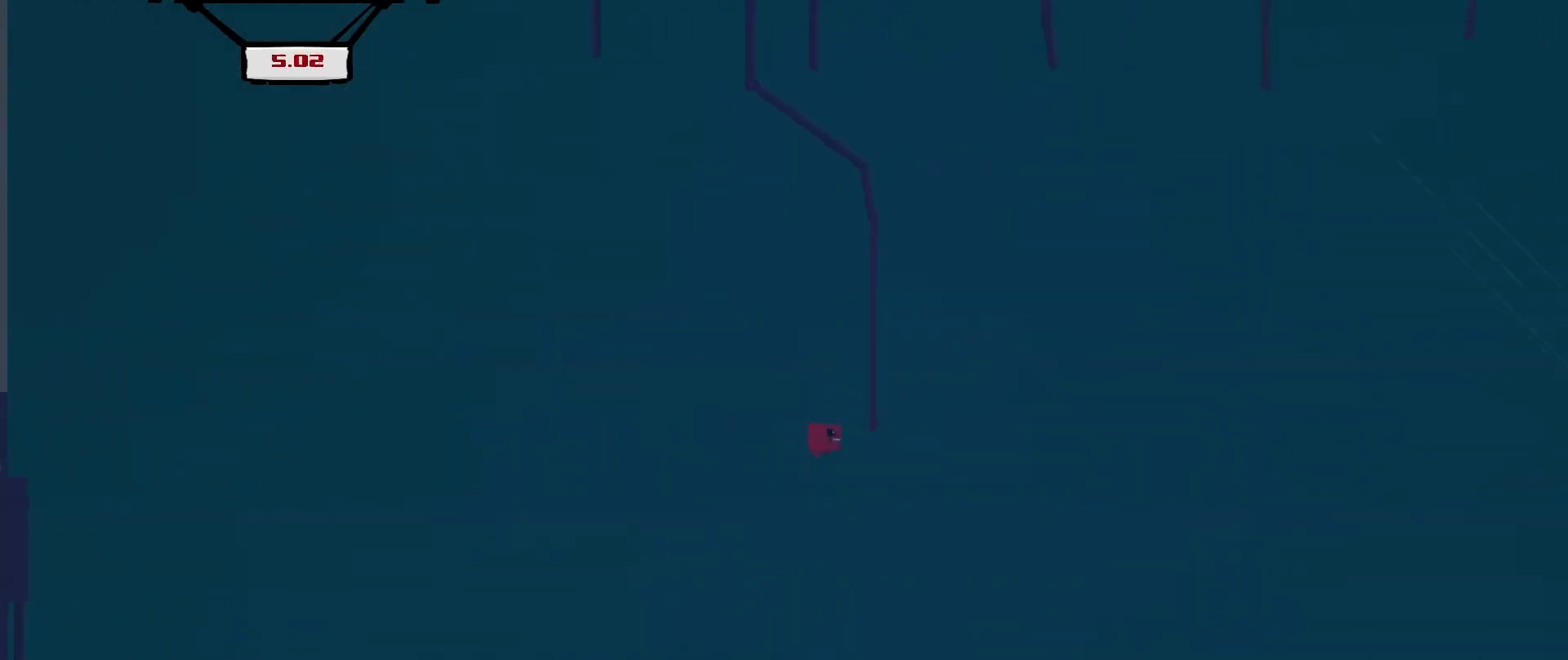
{"buttons": ["R2", "DPAD_RIGHT"], "left_stick": "center", "events": []}
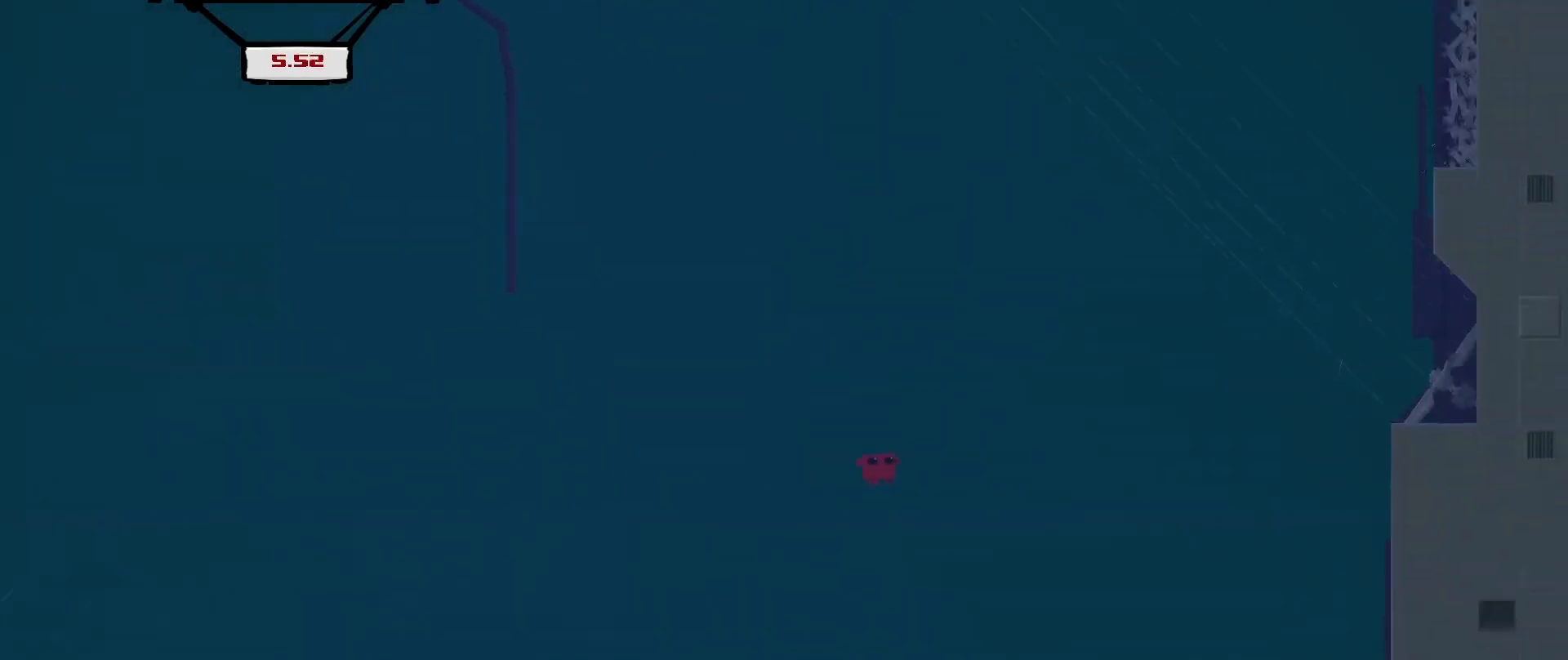
{"buttons": ["A", "R2", "DPAD_RIGHT"], "left_stick": "center", "events": [[458, "A", "down"]]}
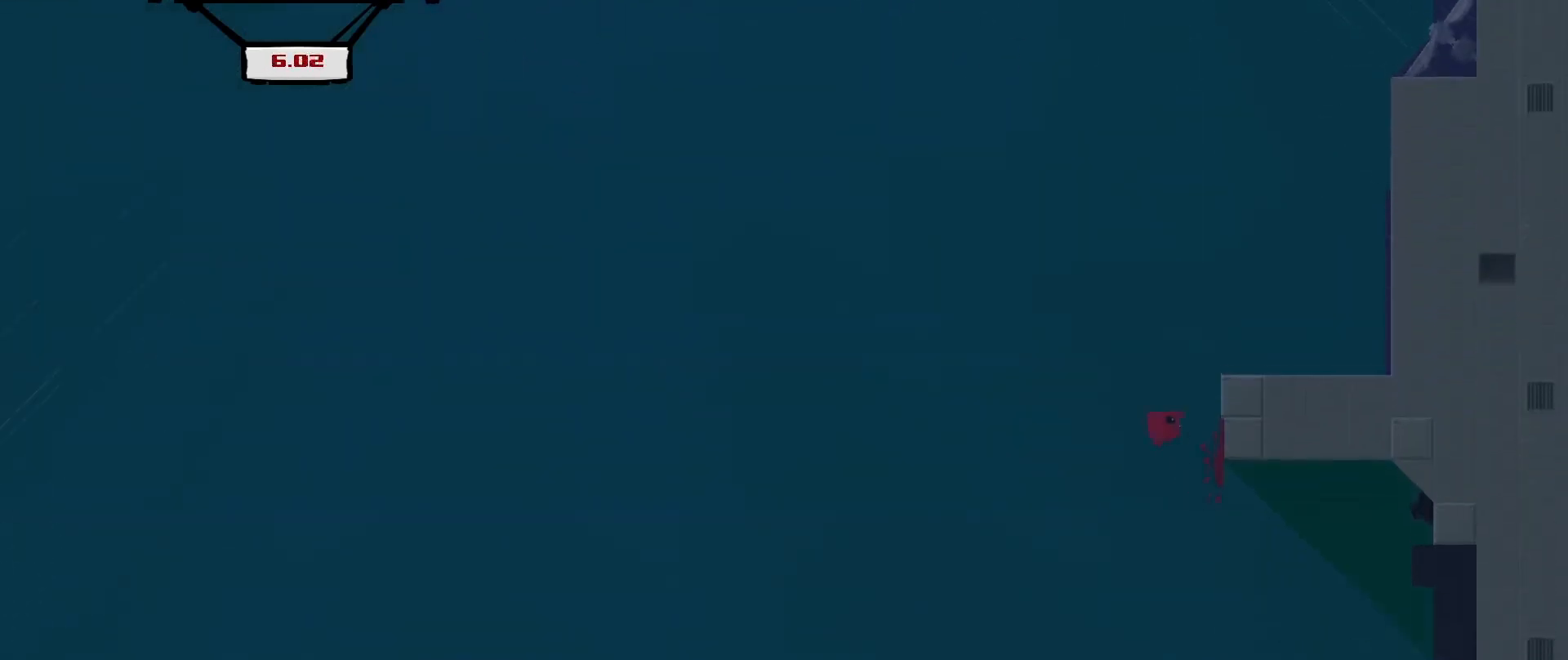
{"buttons": ["R2", "DPAD_RIGHT"], "left_stick": "center", "events": [[458, "A", "up"]]}
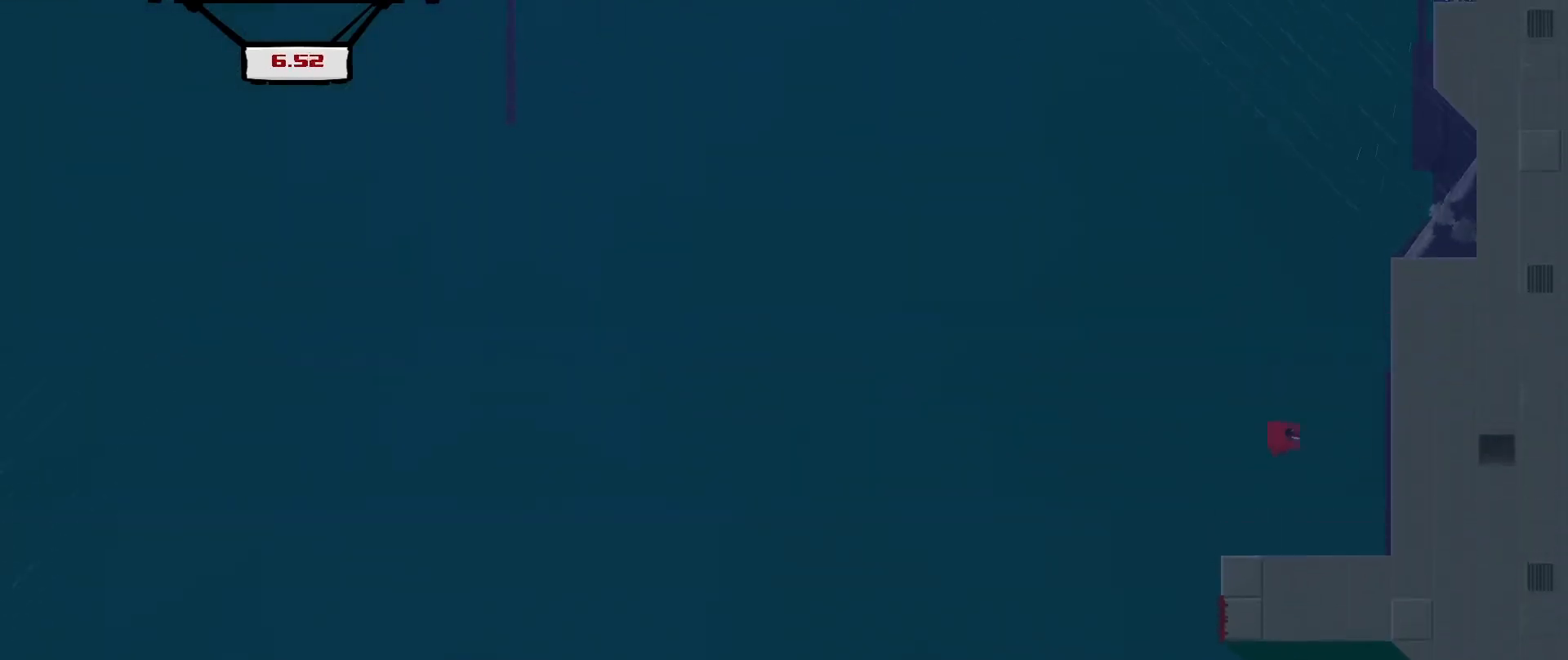
{"buttons": ["R2"], "left_stick": "center", "events": [[208, "A", "down"], [500, "A", "up"], [500, "DPAD_RIGHT", "up"]]}
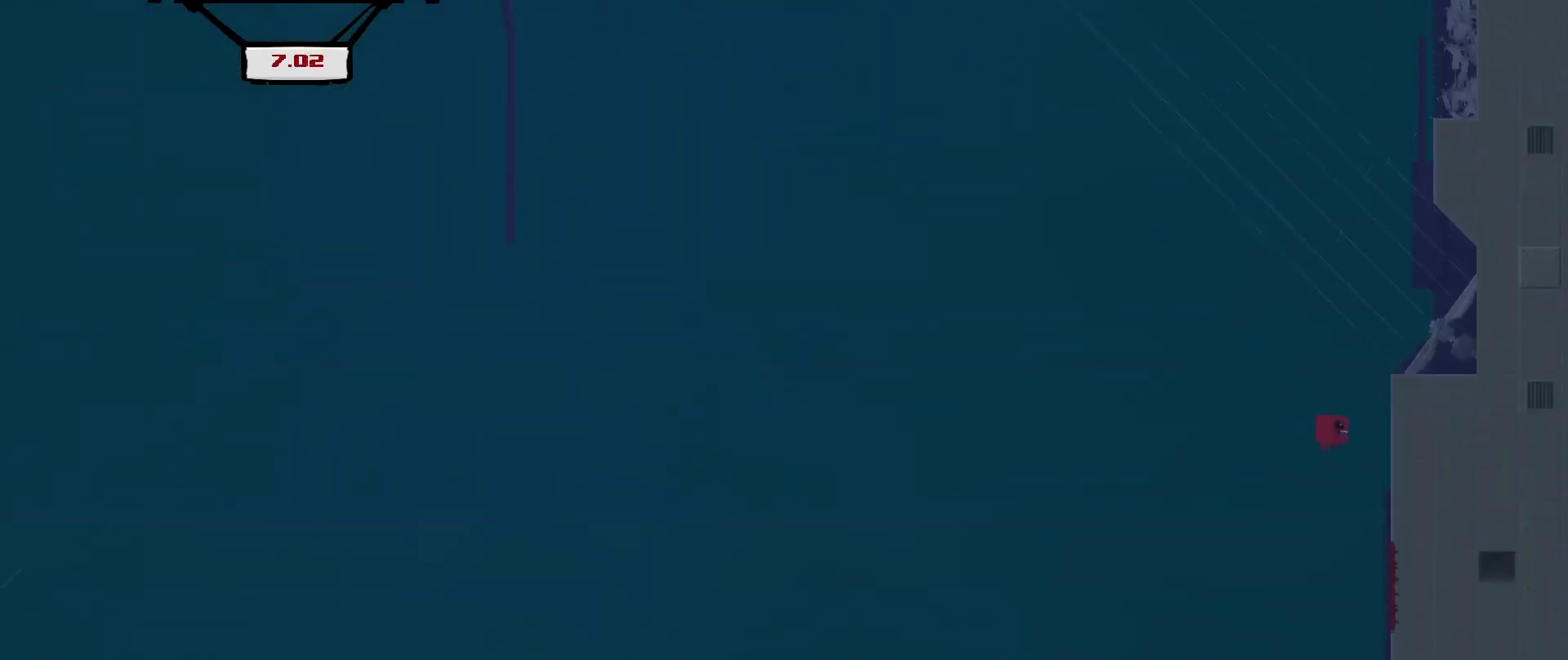
{"buttons": ["A", "R2", "DPAD_UP", "DPAD_RIGHT"], "left_stick": "center", "events": [[83, "DPAD_RIGHT", "down"], [250, "DPAD_UP", "down"], [375, "A", "down"]]}
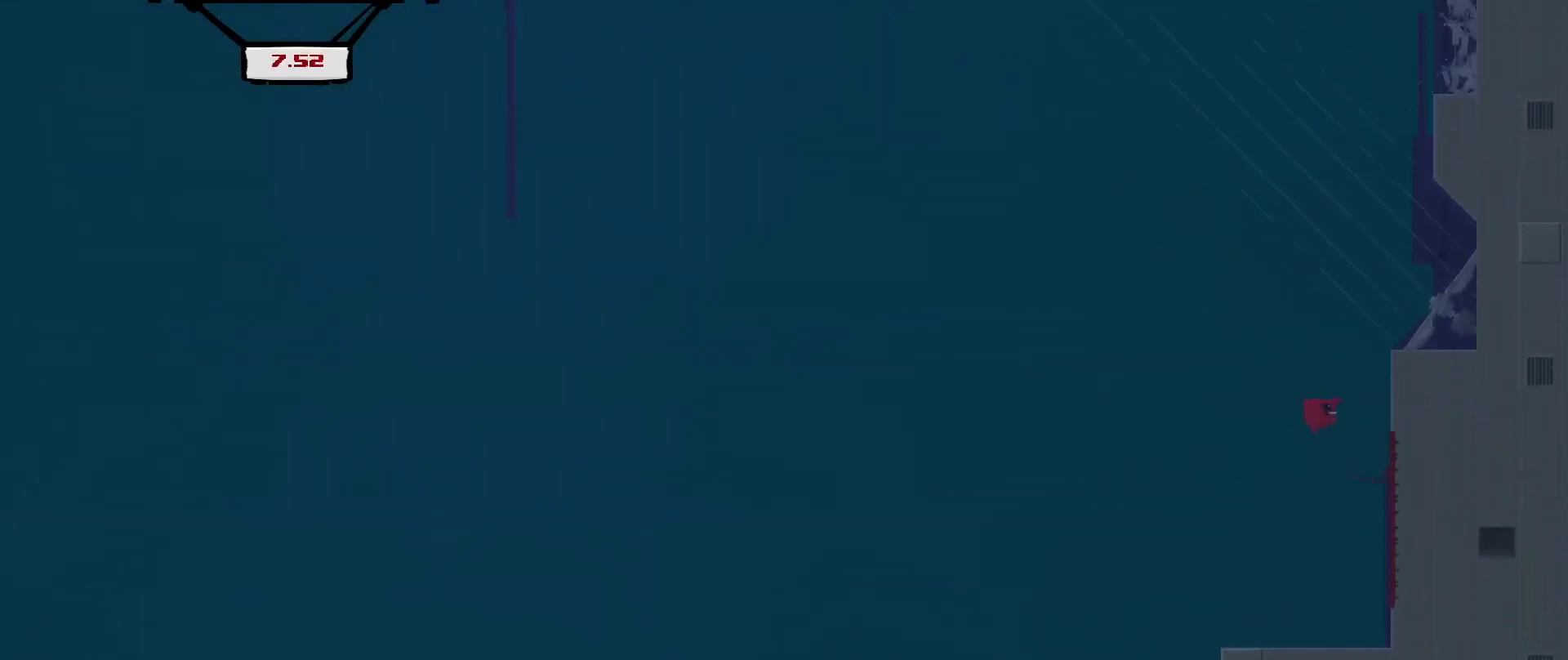
{"buttons": ["R2", "DPAD_UP", "DPAD_LEFT"], "left_stick": "center", "events": [[250, "DPAD_RIGHT", "up"], [292, "A", "up"], [333, "DPAD_LEFT", "down"]]}
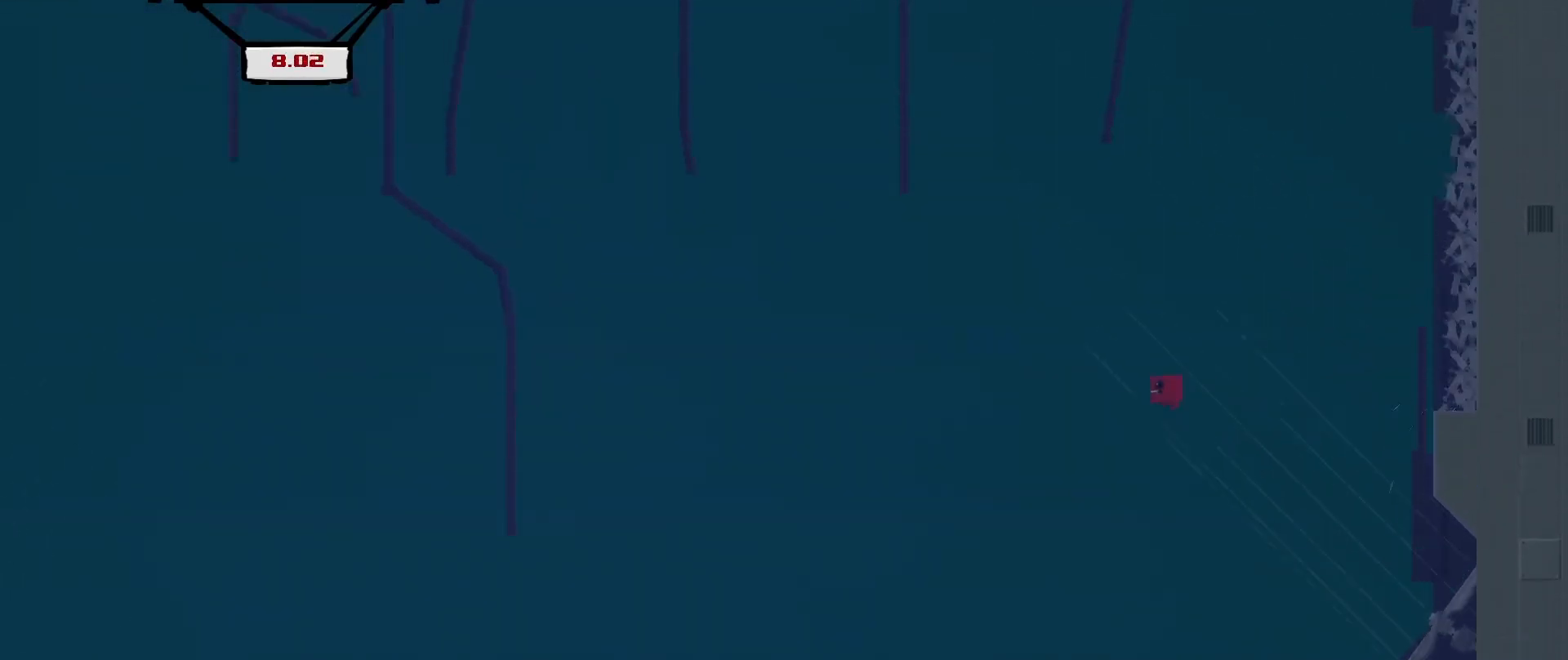
{"buttons": ["R2", "DPAD_UP", "DPAD_LEFT"], "left_stick": "center", "events": [[125, "DPAD_LEFT", "up"], [333, "DPAD_LEFT", "down"]]}
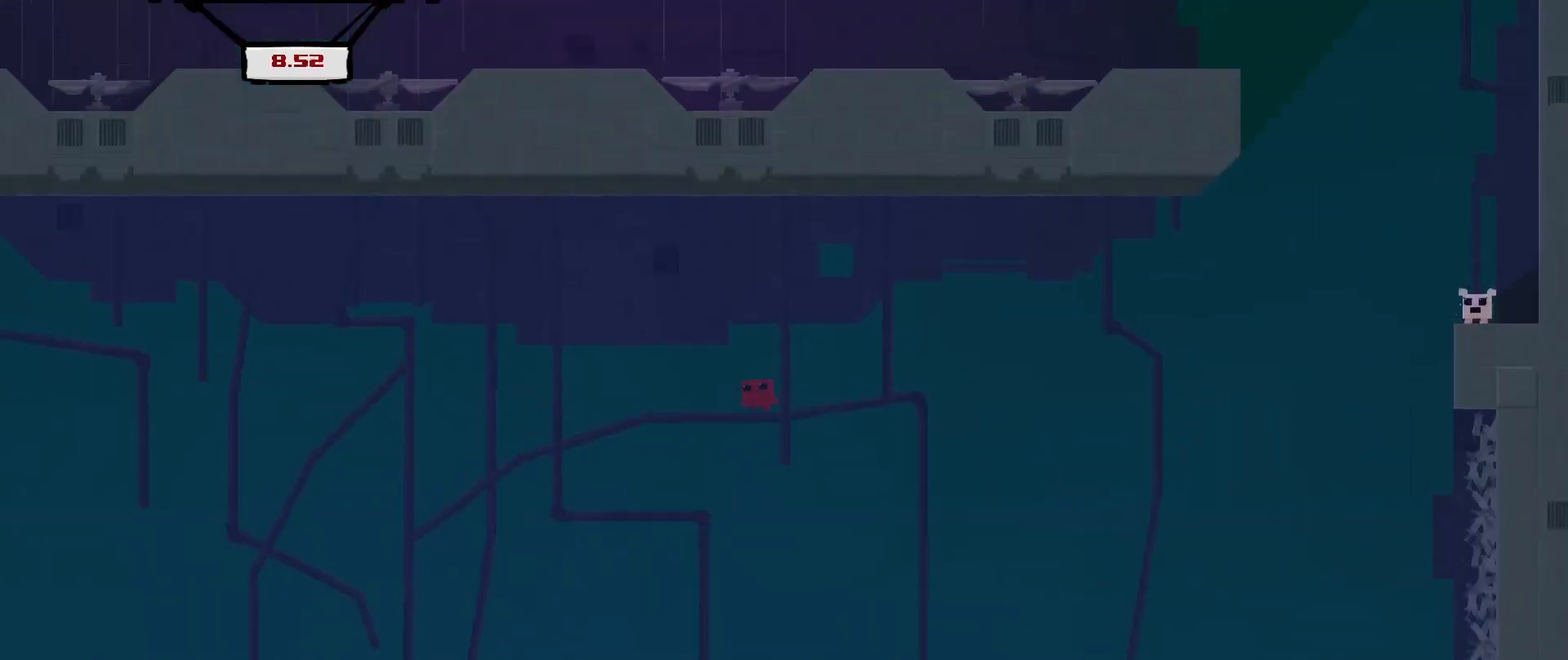
{"buttons": ["R2", "DPAD_UP", "DPAD_LEFT"], "left_stick": "center", "events": []}
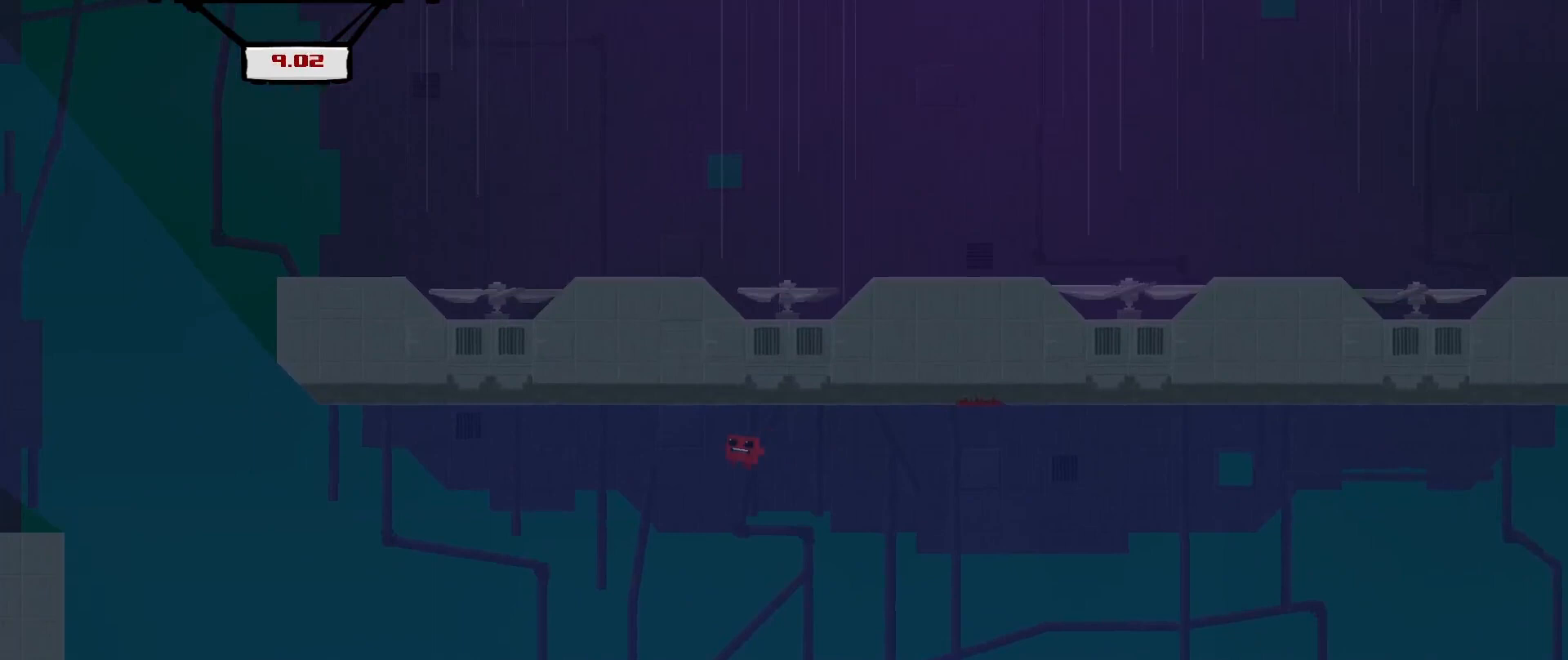
{"buttons": ["R2", "DPAD_UP", "DPAD_LEFT"], "left_stick": "center", "events": []}
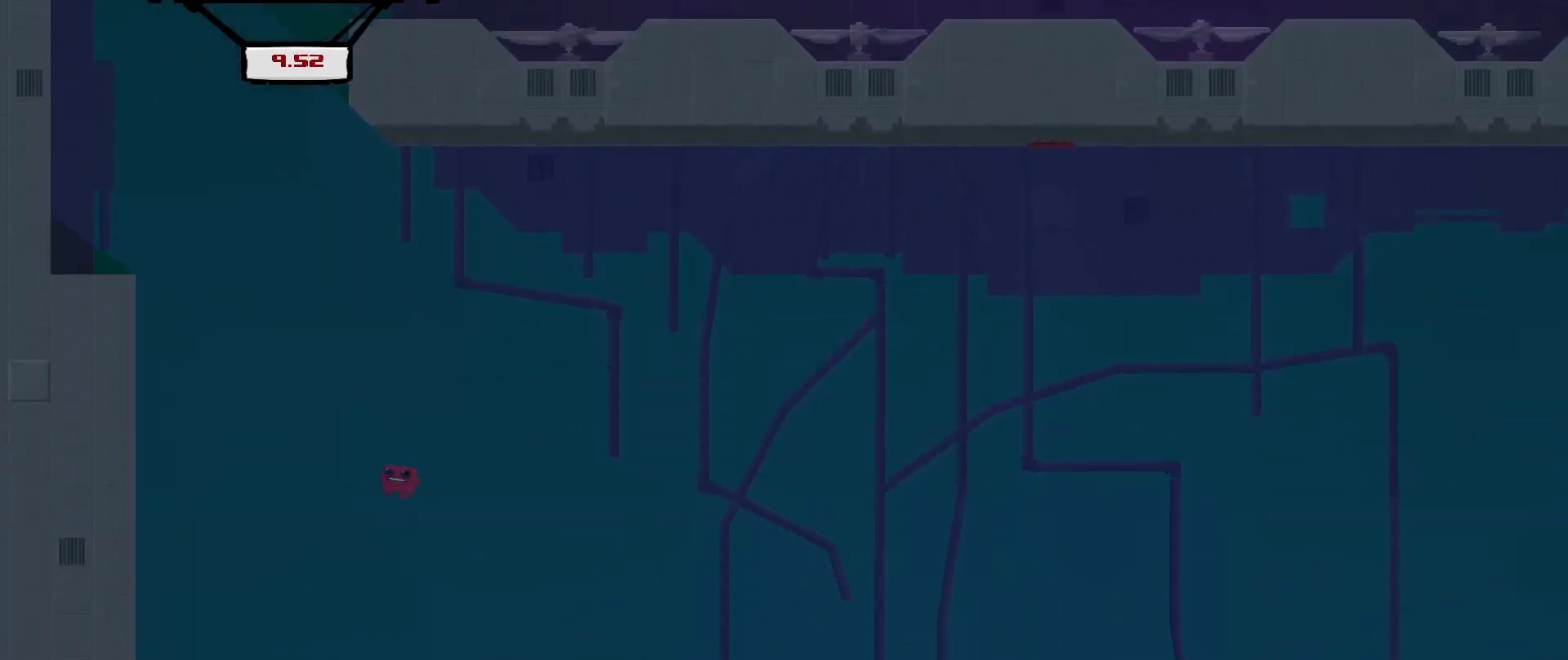
{"buttons": ["A", "R2", "DPAD_UP", "DPAD_LEFT"], "left_stick": "center", "events": [[292, "A", "down"]]}
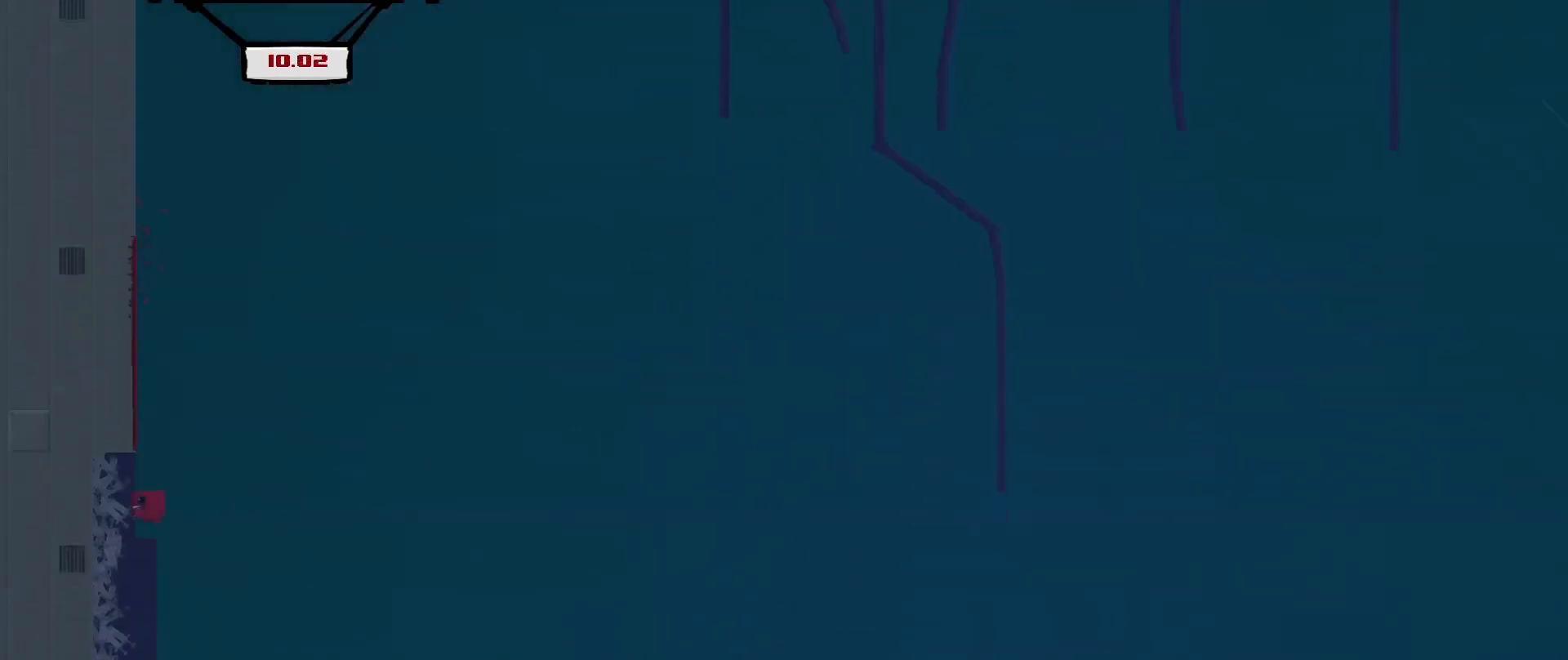
{"buttons": ["R2"], "left_stick": "center", "events": [[83, "A", "up"], [167, "A", "down"], [292, "DPAD_LEFT", "up"], [375, "A", "up"], [375, "DPAD_UP", "up"]]}
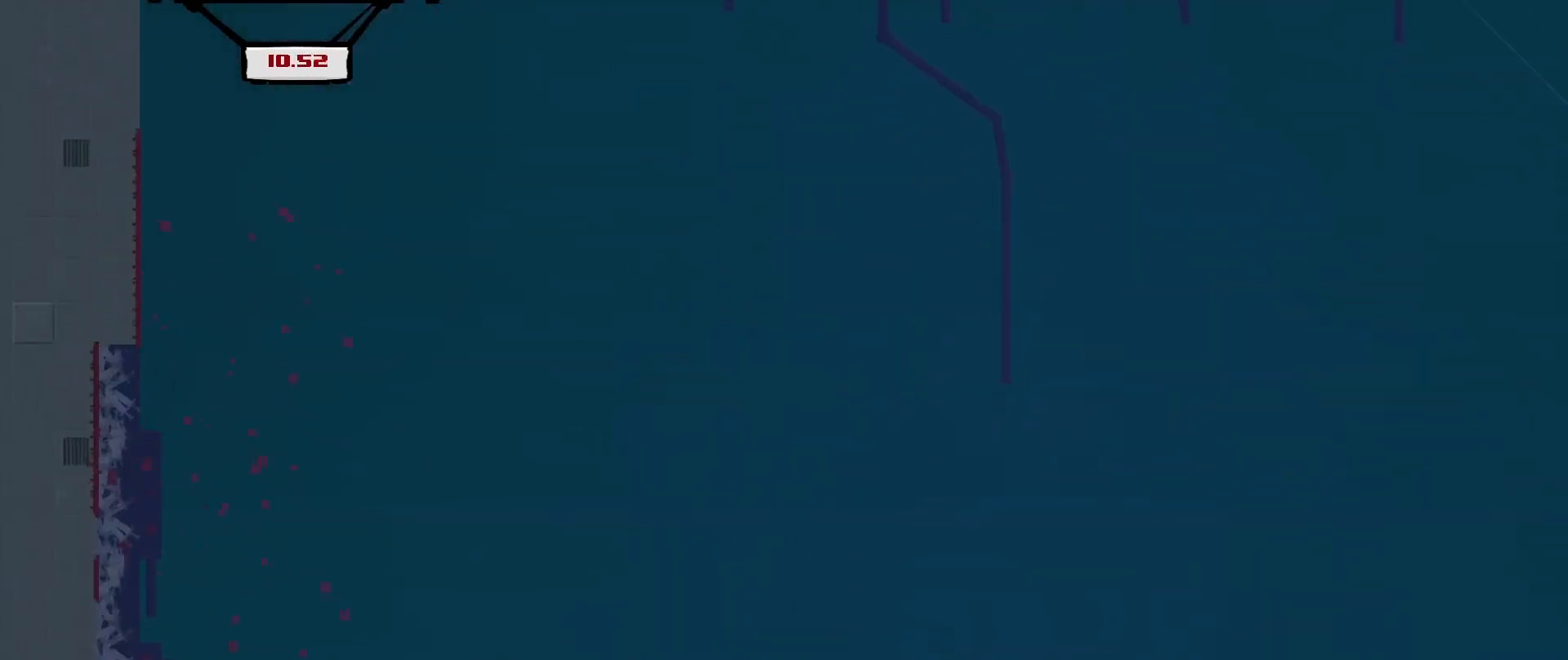
{"buttons": ["R2"], "left_stick": "center", "events": []}
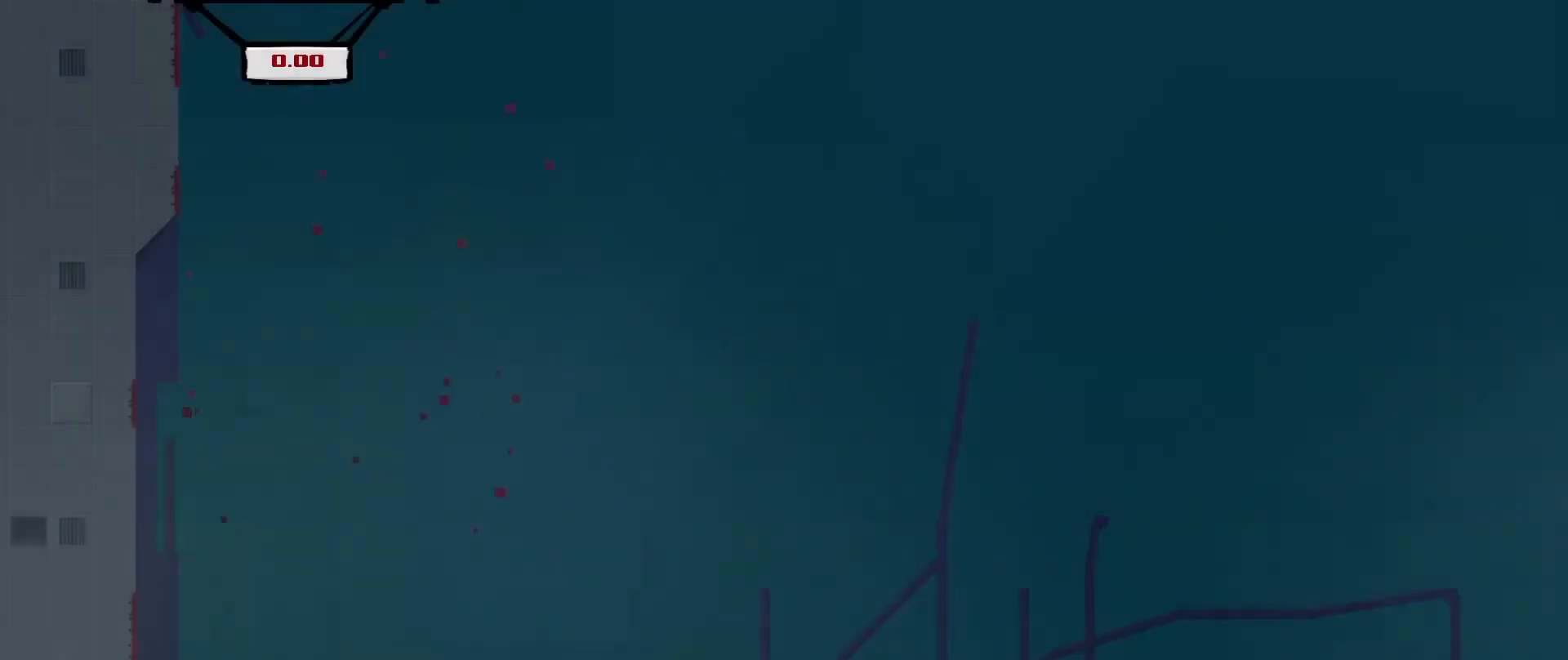
{"buttons": ["R2"], "left_stick": "center", "events": []}
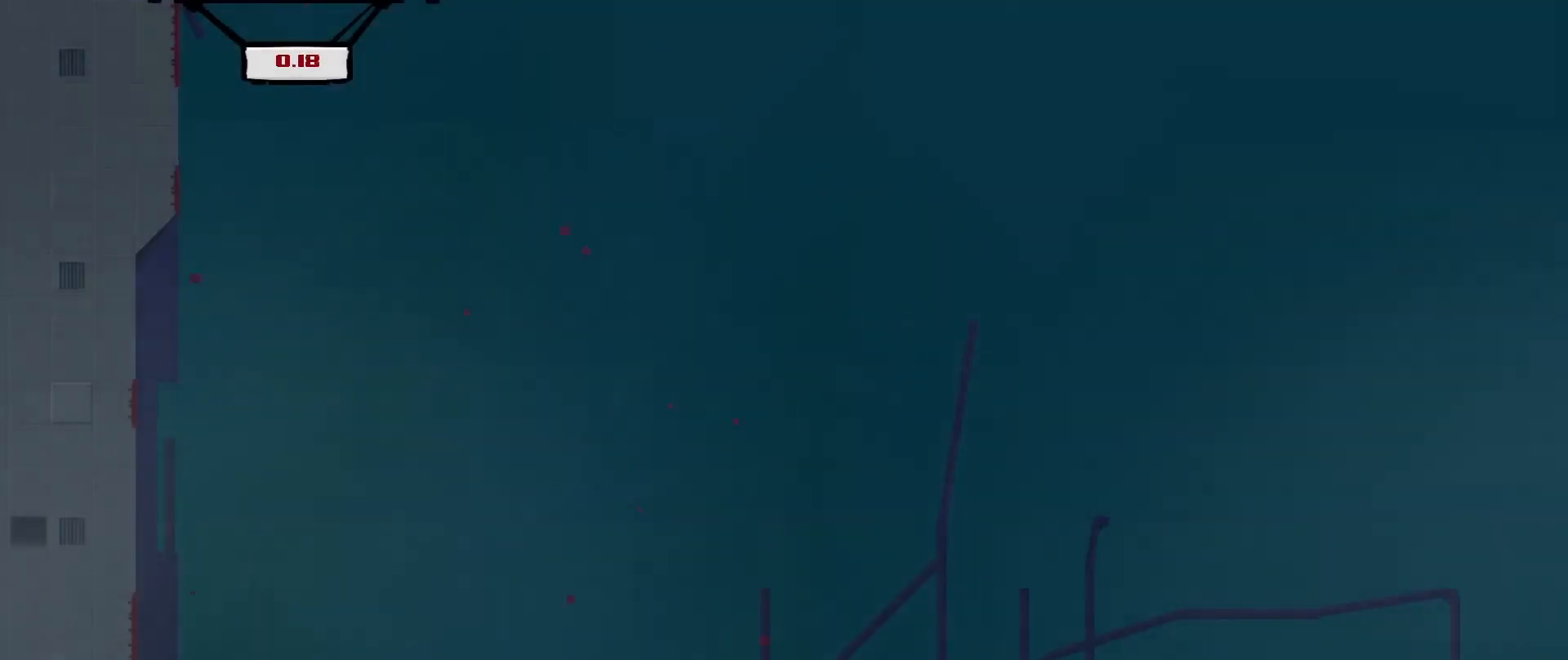
{"buttons": ["R2", "DPAD_LEFT"], "left_stick": "center", "events": [[42, "DPAD_LEFT", "down"], [125, "A", "down"], [458, "A", "up"]]}
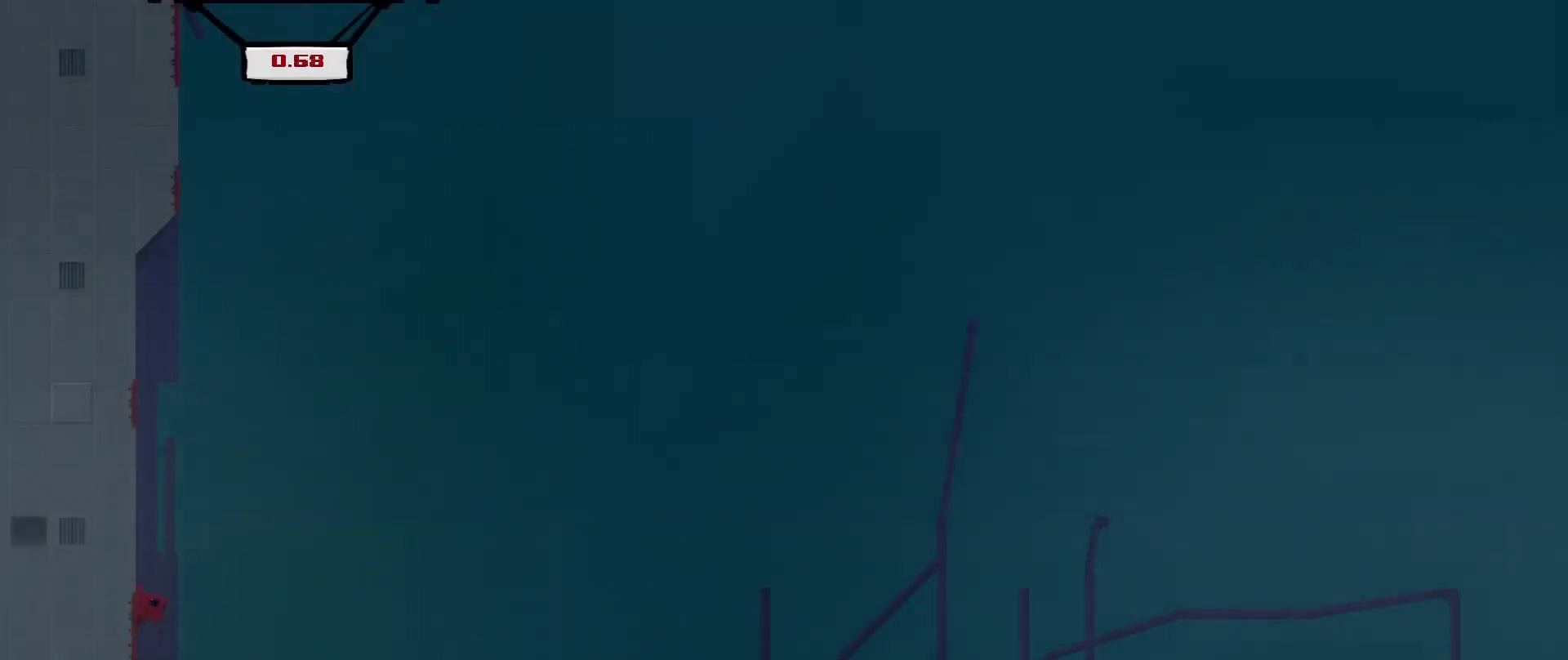
{"buttons": ["R2", "DPAD_LEFT"], "left_stick": "center", "events": [[42, "A", "down"], [500, "A", "up"]]}
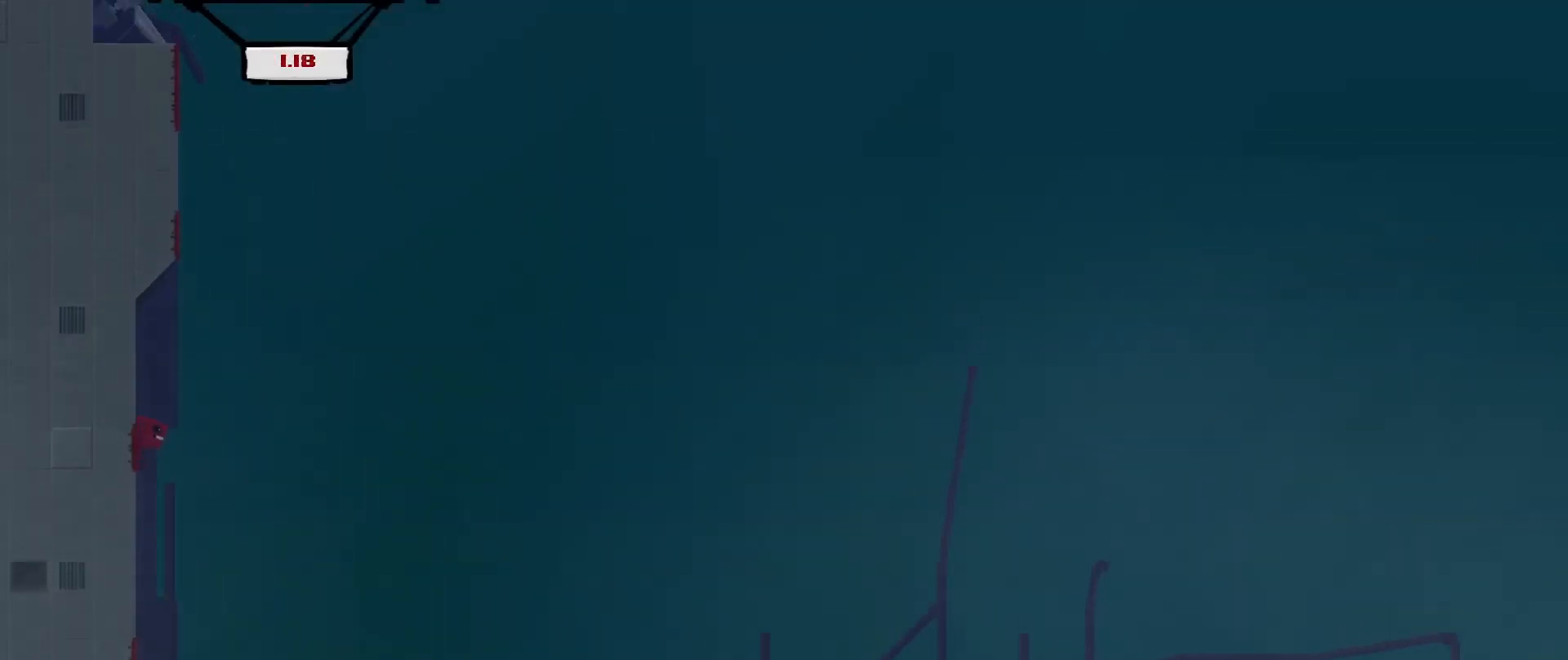
{"buttons": ["A", "R2", "DPAD_LEFT"], "left_stick": "center", "events": [[42, "DPAD_LEFT", "up"], [83, "A", "down"], [167, "DPAD_LEFT", "down"]]}
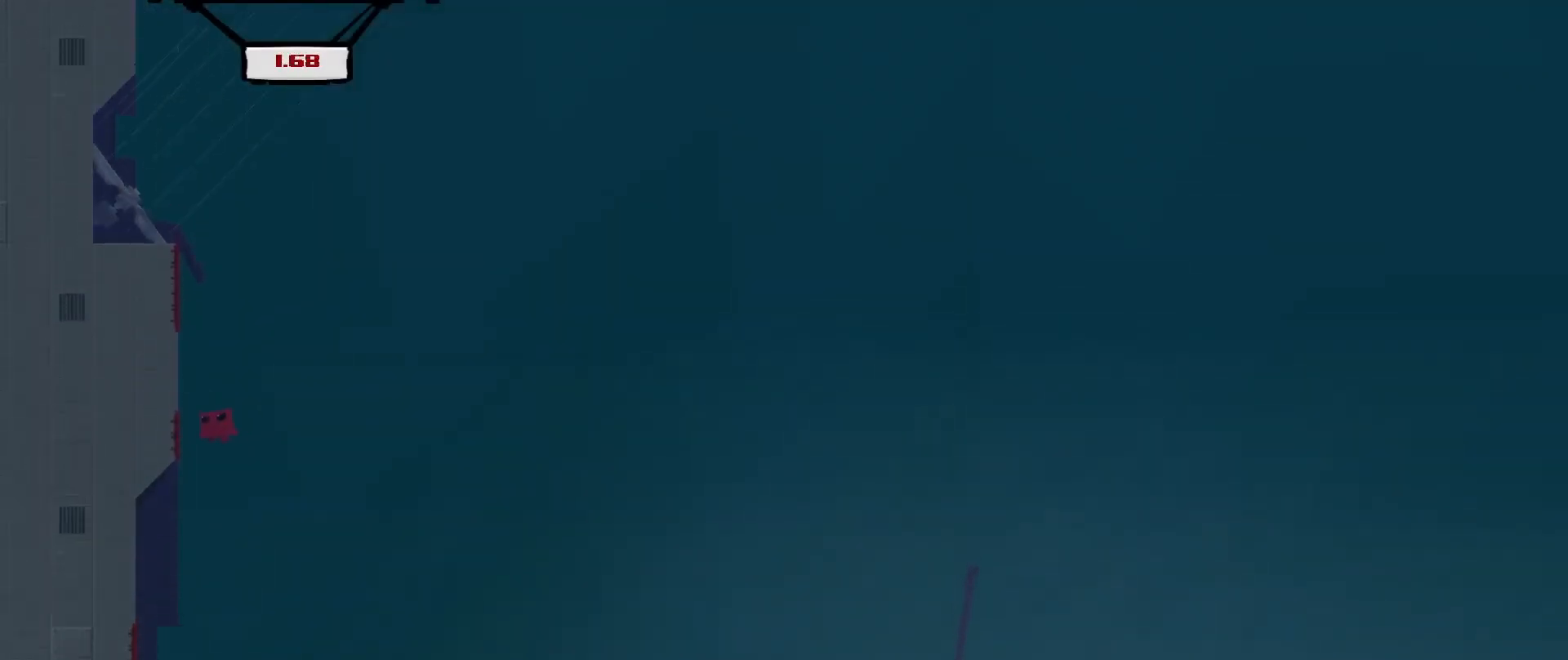
{"buttons": ["R2", "DPAD_LEFT"], "left_stick": "center", "events": [[42, "A", "up"], [208, "A", "down"], [500, "A", "up"]]}
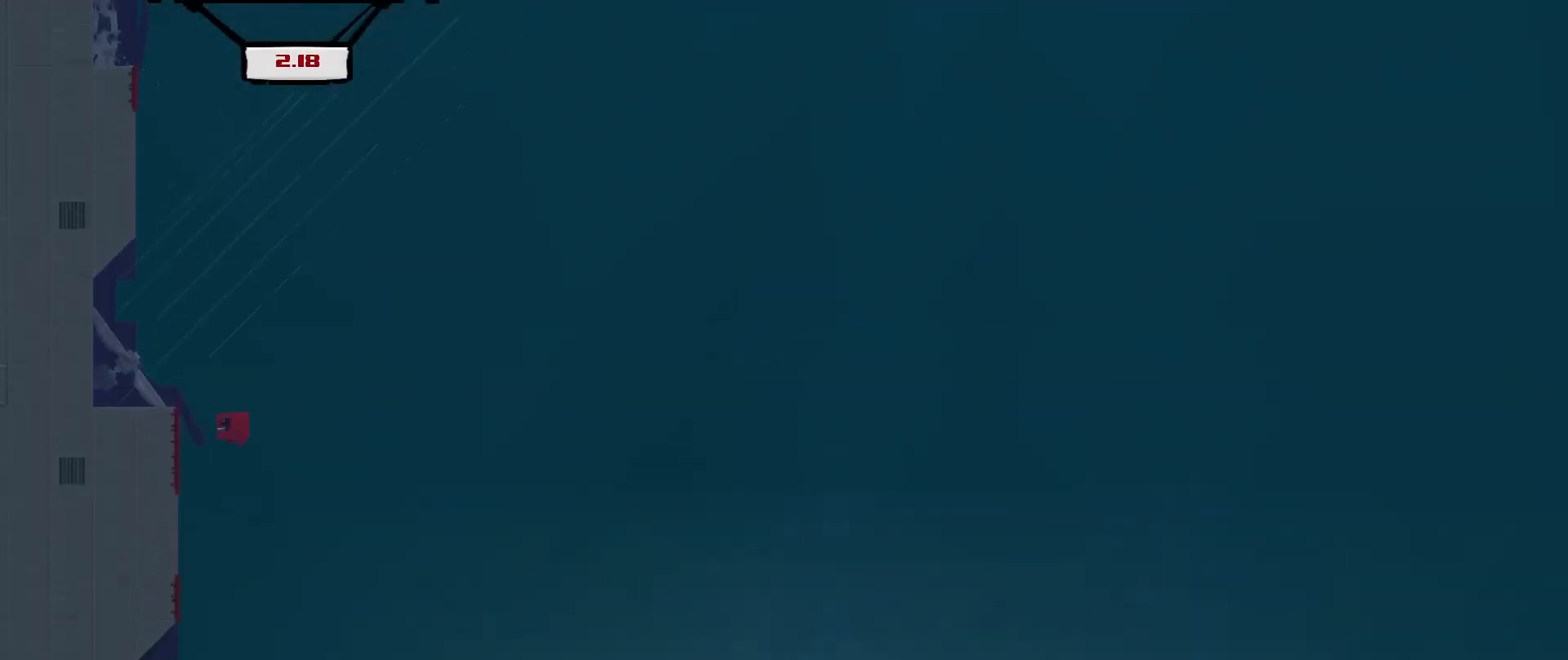
{"buttons": ["A", "R2", "DPAD_LEFT"], "left_stick": "center", "events": [[167, "DPAD_LEFT", "up"], [208, "A", "down"], [208, "DPAD_LEFT", "down"]]}
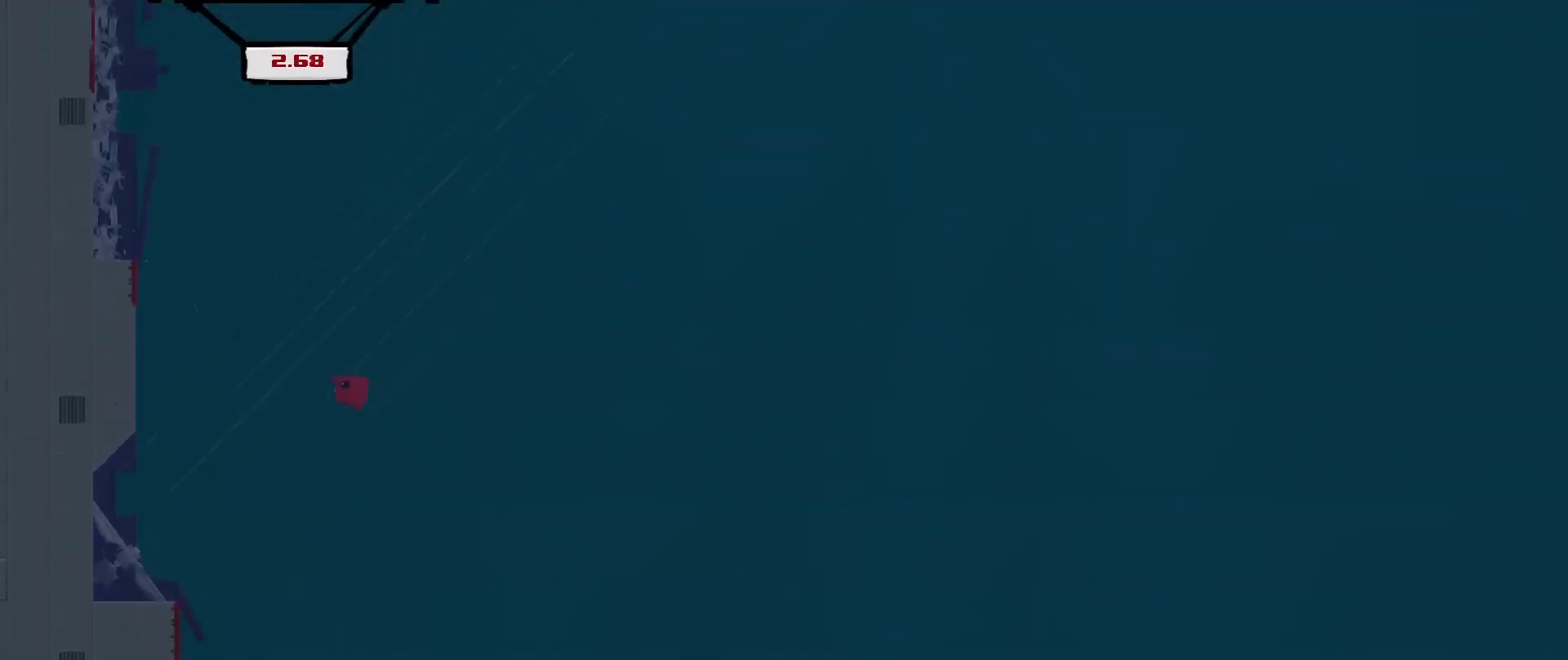
{"buttons": ["R2", "DPAD_UP", "DPAD_RIGHT"], "left_stick": "center", "events": [[42, "A", "up"], [125, "DPAD_LEFT", "up"], [125, "DPAD_RIGHT", "down"], [375, "DPAD_UP", "down"]]}
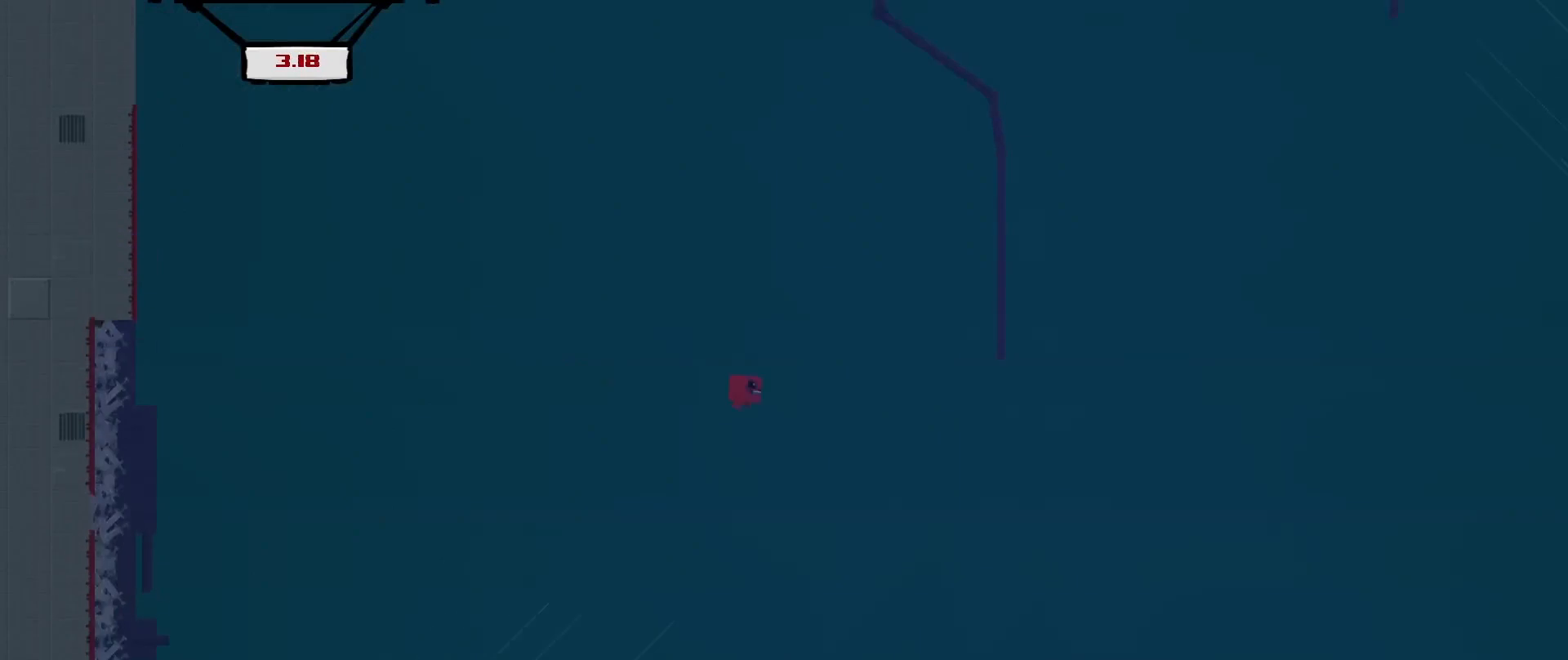
{"buttons": ["R2", "DPAD_UP", "DPAD_RIGHT"], "left_stick": "center", "events": []}
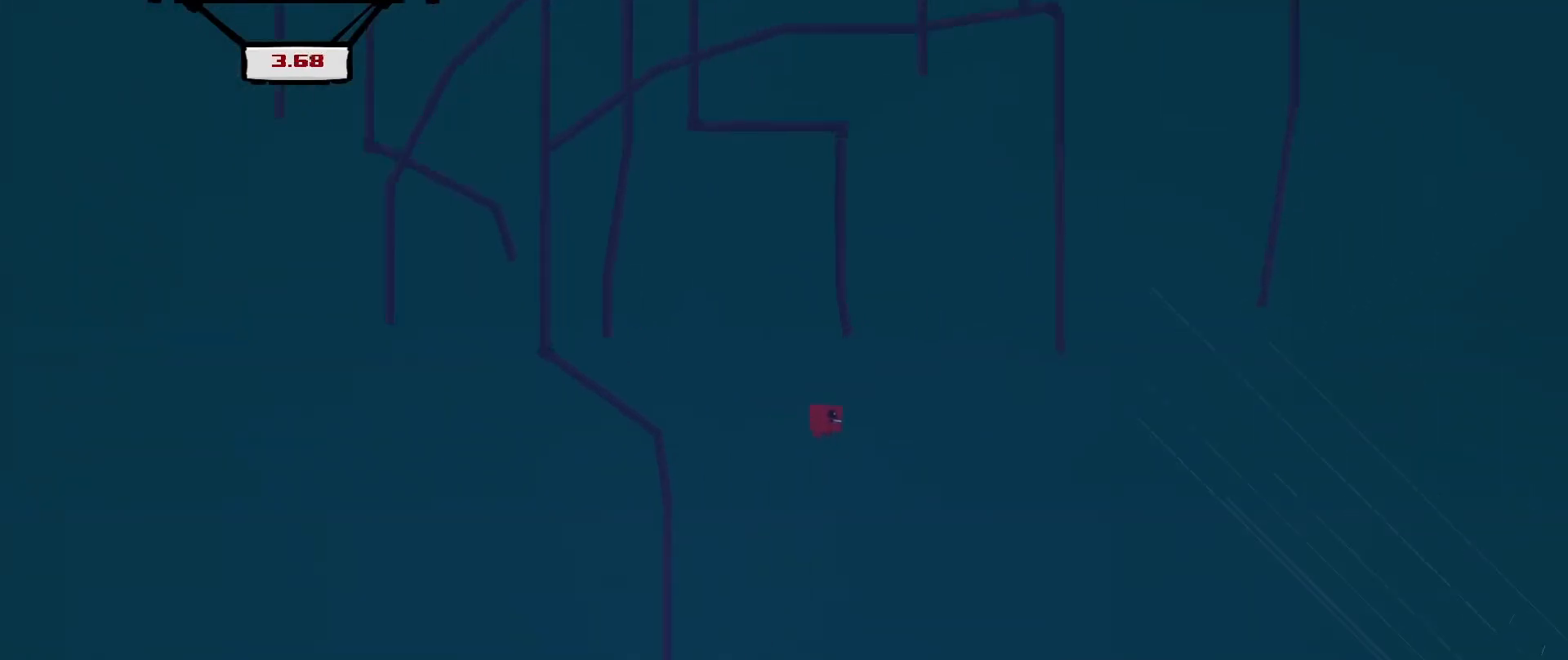
{"buttons": ["R2"], "left_stick": "center", "events": [[458, "DPAD_RIGHT", "up"], [500, "DPAD_UP", "up"]]}
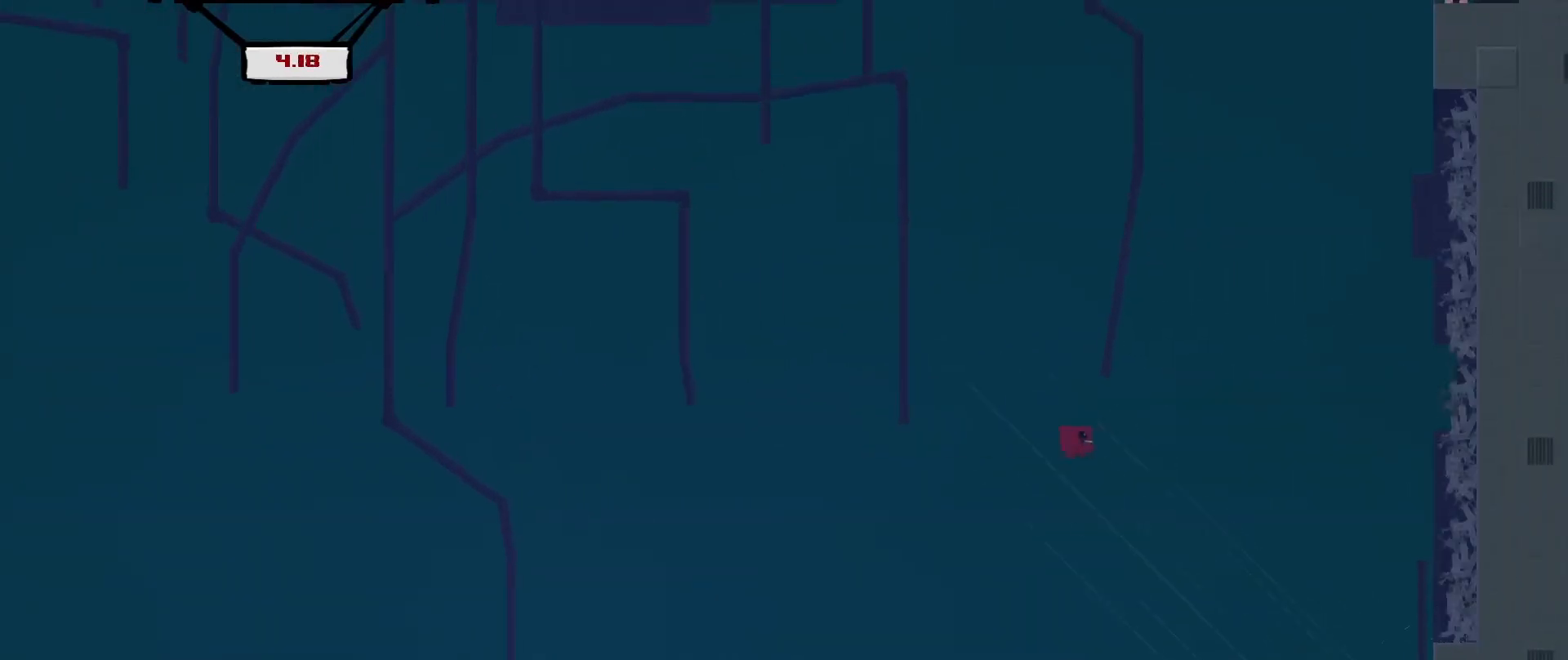
{"buttons": ["R2", "DPAD_RIGHT"], "left_stick": "center", "events": [[42, "DPAD_LEFT", "down"], [458, "DPAD_LEFT", "up"], [458, "DPAD_RIGHT", "down"]]}
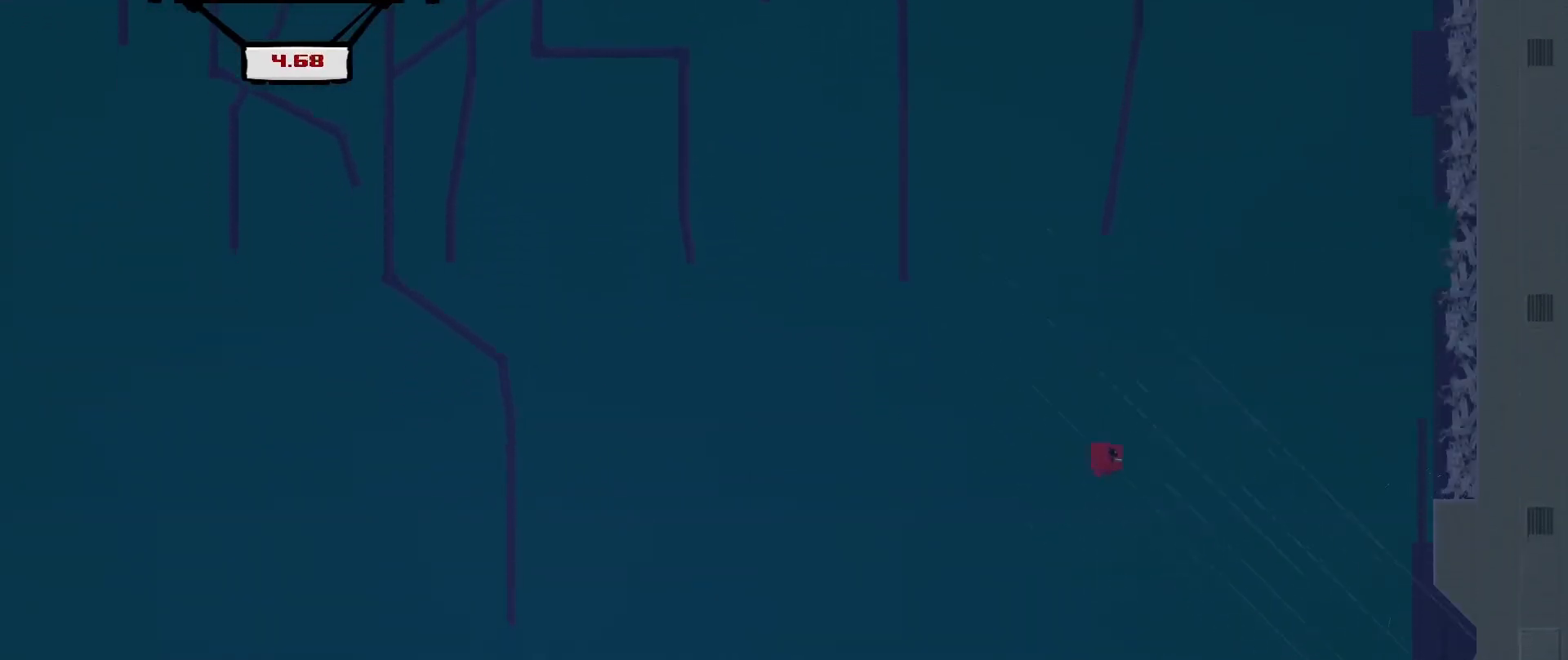
{"buttons": ["R2", "DPAD_RIGHT"], "left_stick": "center", "events": []}
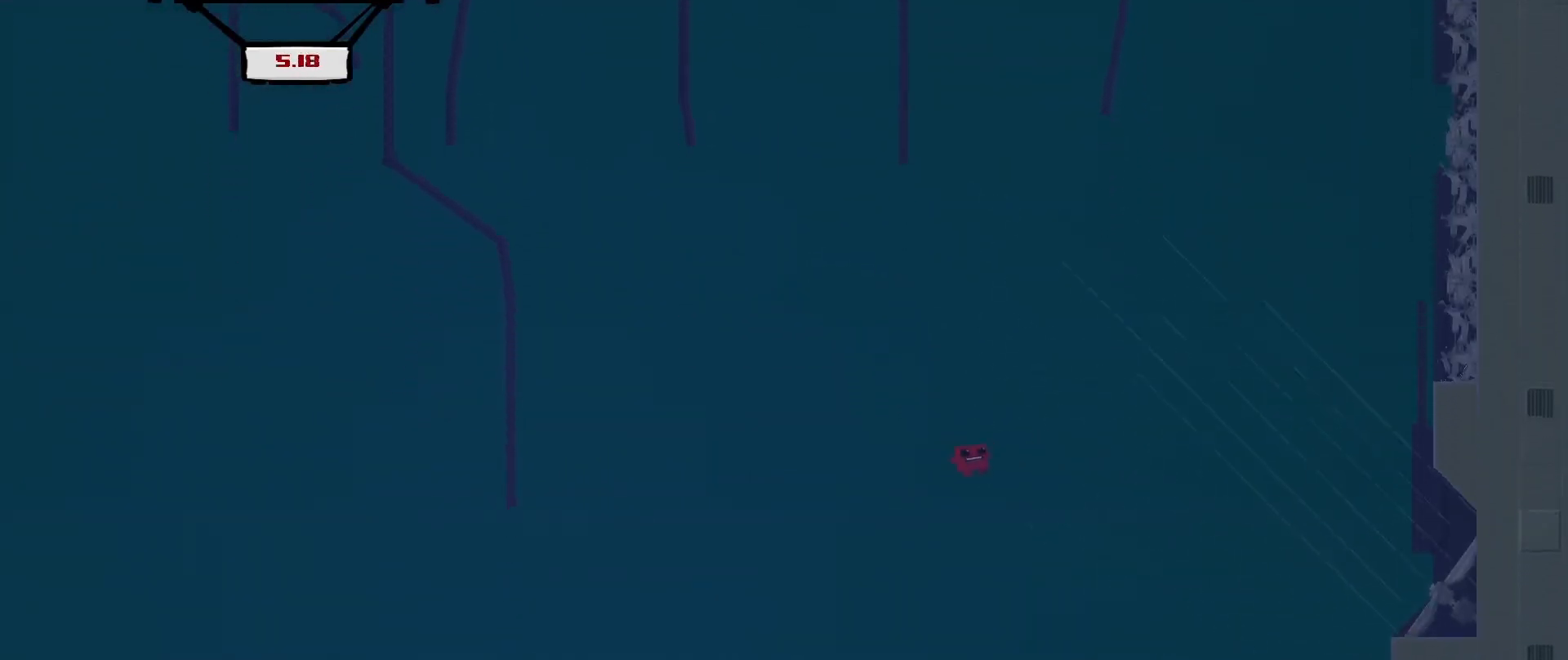
{"buttons": ["R2", "DPAD_RIGHT"], "left_stick": "center", "events": []}
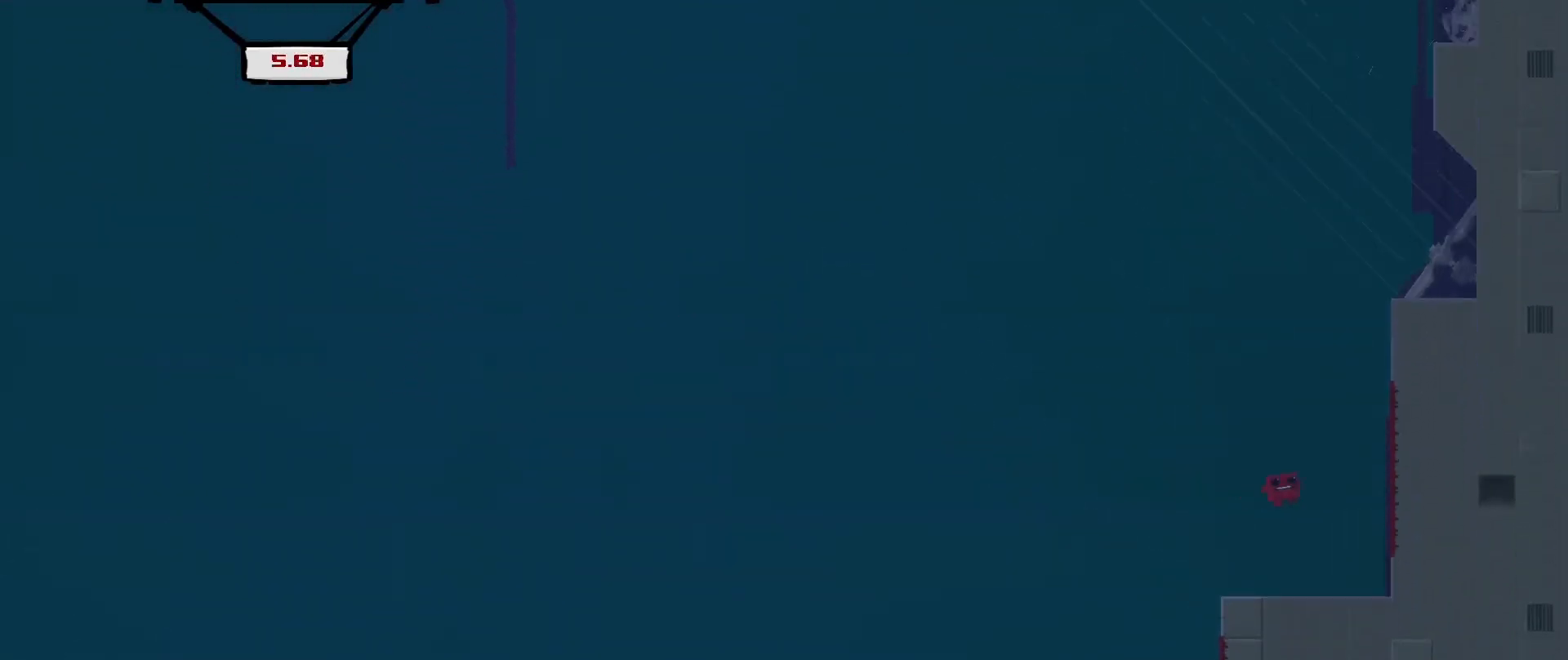
{"buttons": ["A", "R2", "DPAD_RIGHT"], "left_stick": "center", "events": [[125, "DPAD_RIGHT", "up"], [250, "A", "down"], [417, "DPAD_RIGHT", "down"]]}
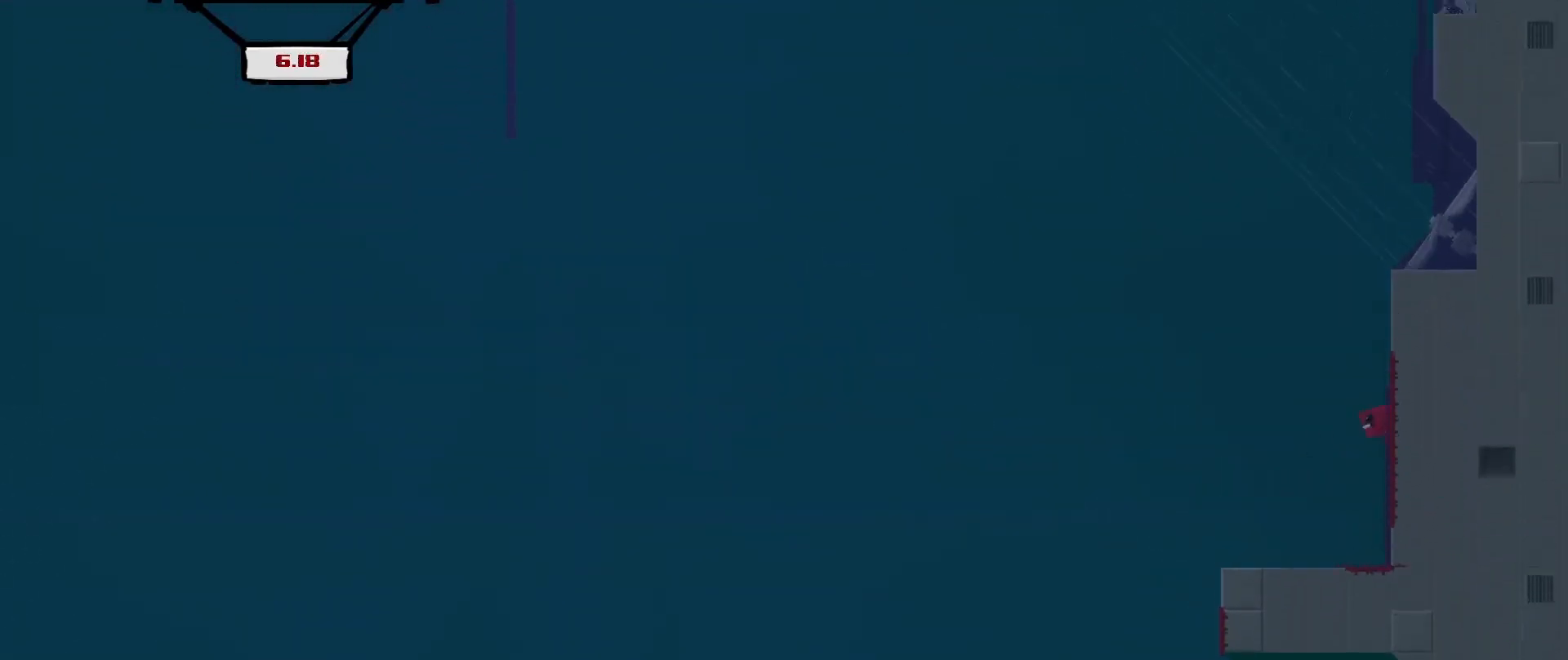
{"buttons": ["A", "R2"], "left_stick": "center", "events": [[125, "A", "up"], [292, "A", "down"], [333, "DPAD_RIGHT", "up"]]}